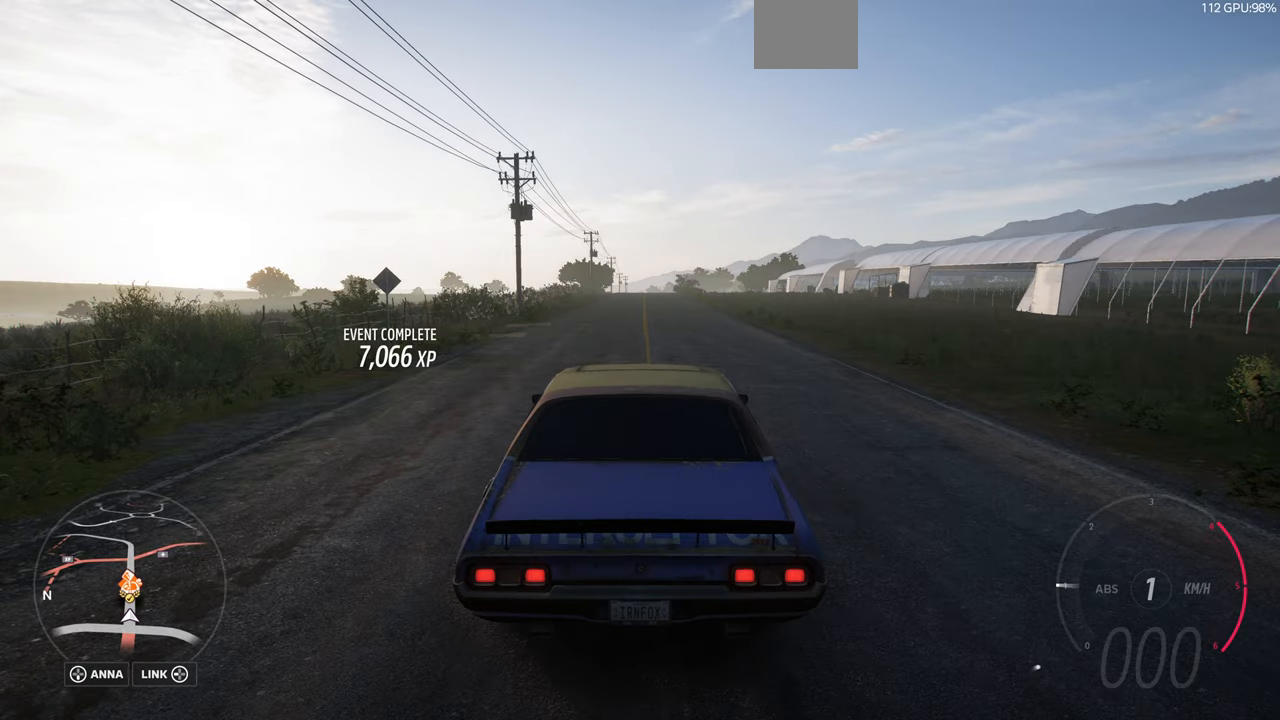
Gameplay with a controller (PlayStation layout); each line is a JSON object with the inputs held at the frame after it. "events" lists button and stick changes between this image and that frame as [ms after this image, input, new state], when the widget could be followed in between. Not read: L2 R2.
{"buttons": [], "left_stick": "center", "right_stick": "up", "events": [[100, "right_stick", "up"]]}
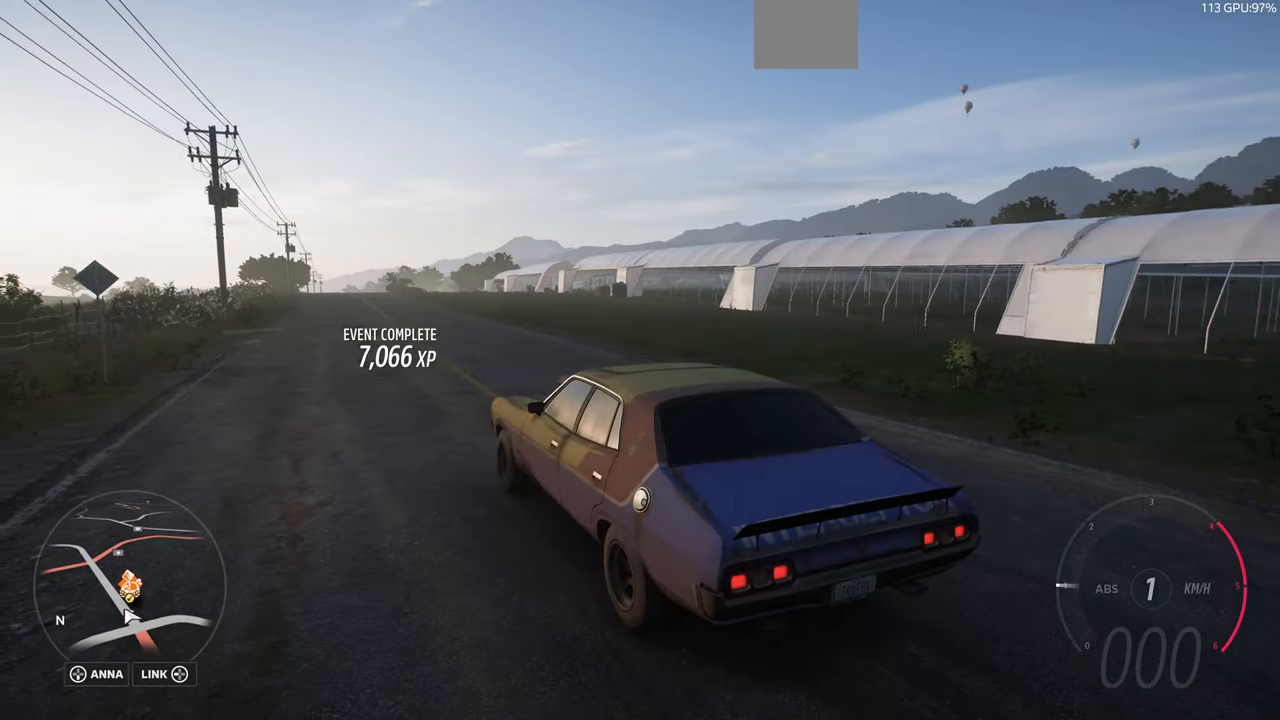
{"buttons": [], "left_stick": "center", "right_stick": "up", "events": []}
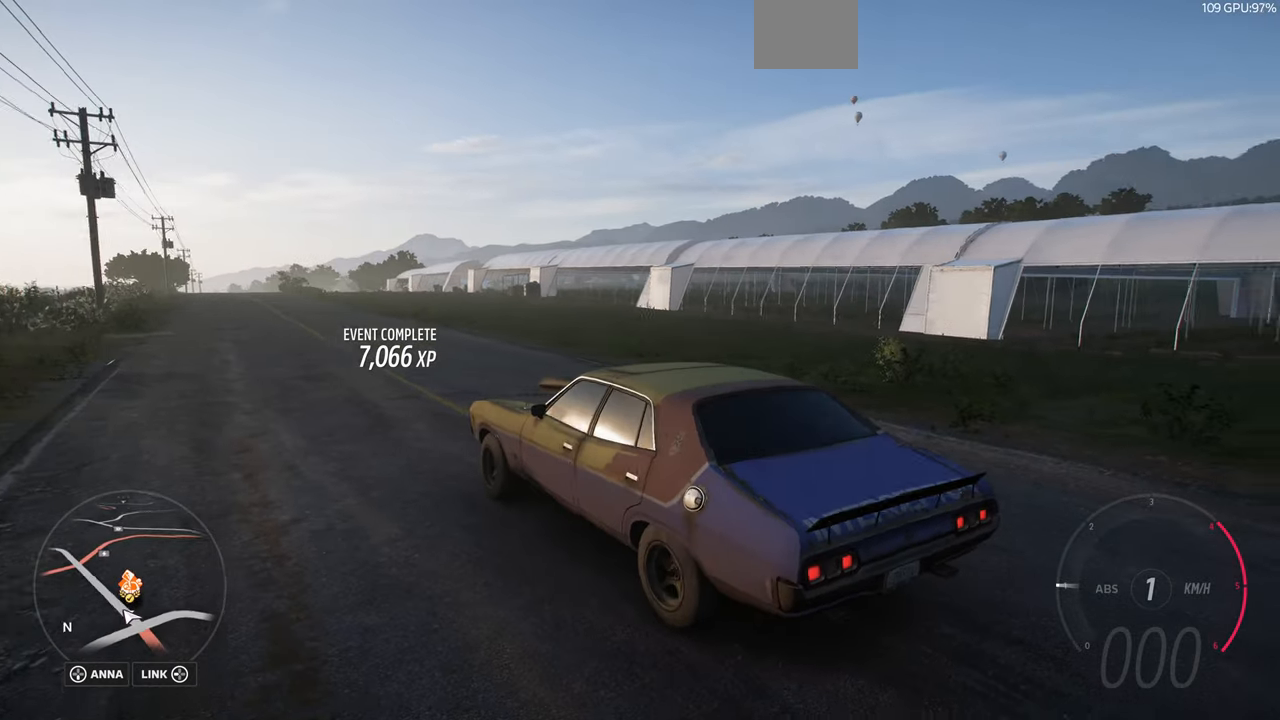
{"buttons": ["START"], "left_stick": "center", "right_stick": "center", "events": [[100, "right_stick", "center"], [400, "START", "down"]]}
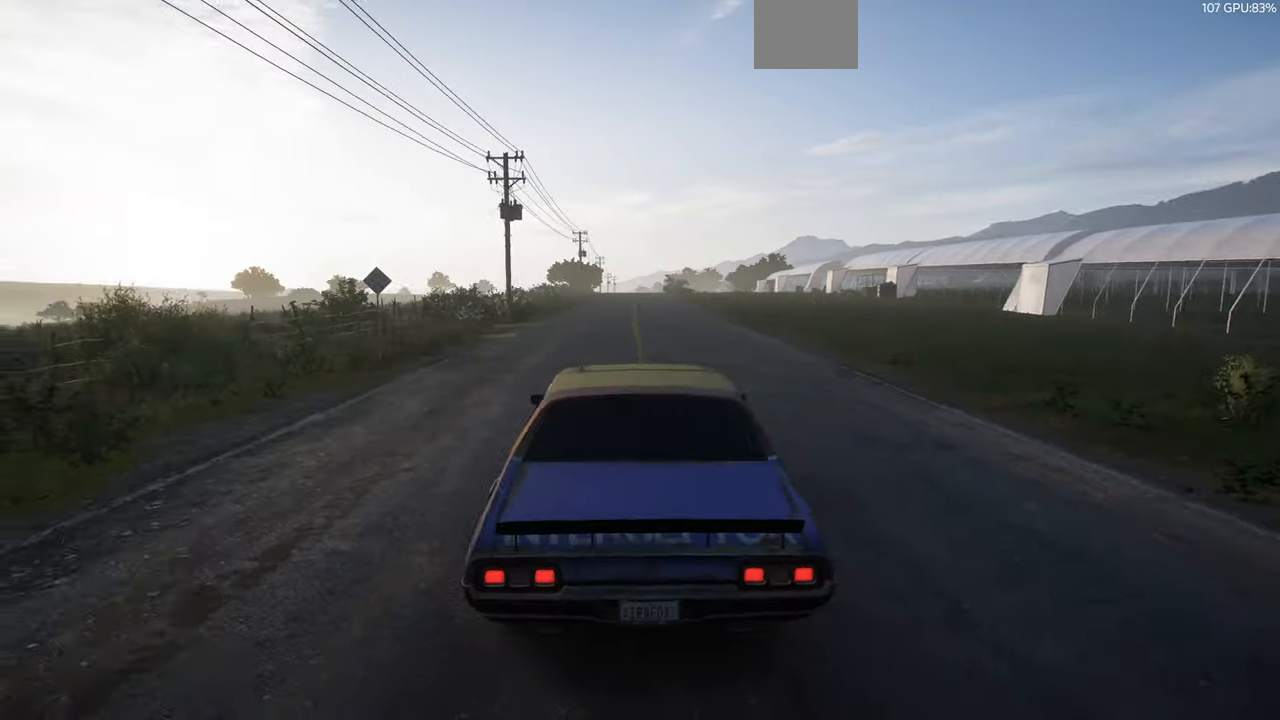
{"buttons": [], "left_stick": "center", "right_stick": "center", "events": [[67, "START", "up"]]}
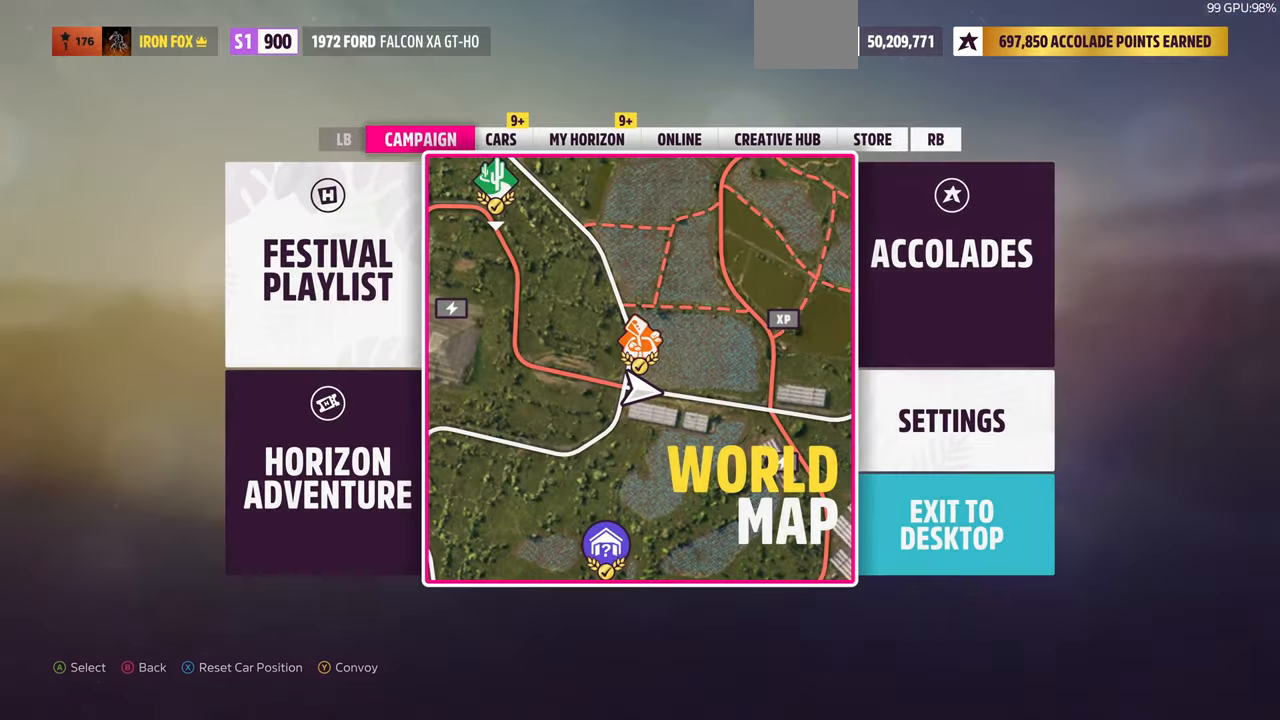
{"buttons": [], "left_stick": "center", "right_stick": "center", "events": []}
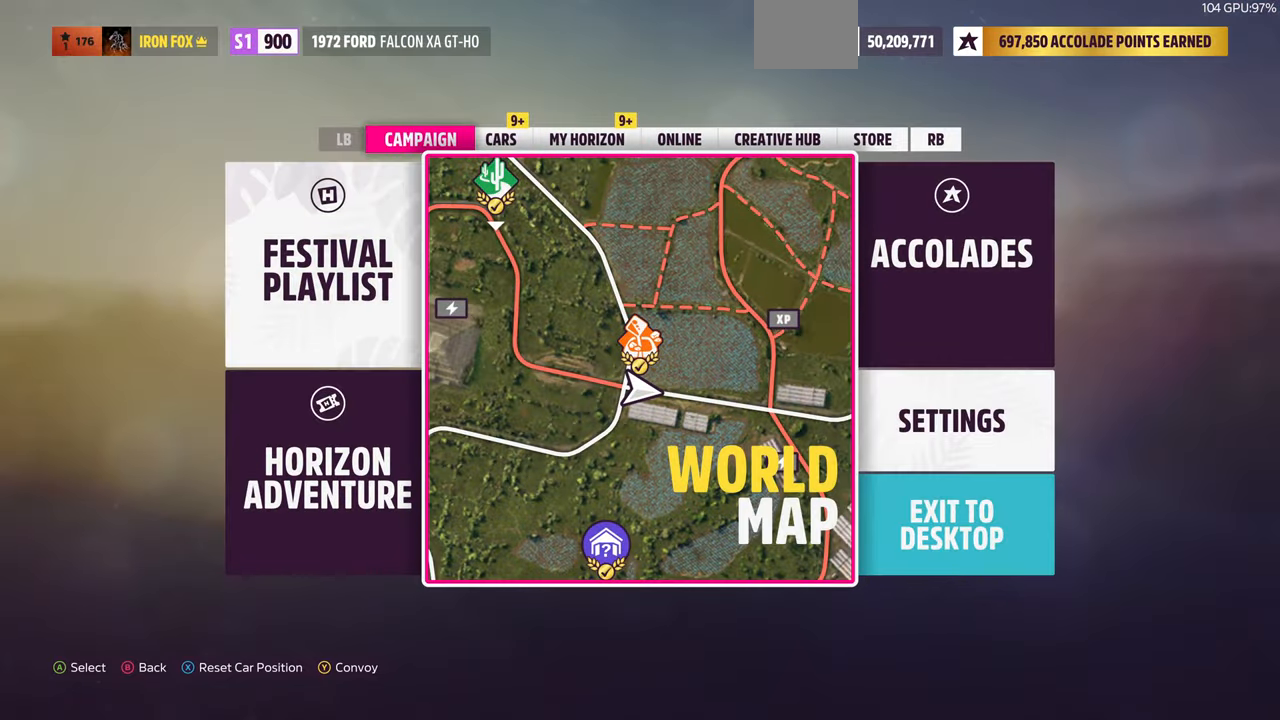
{"buttons": [], "left_stick": "center", "right_stick": "center", "events": [[100, "DPAD_LEFT", "down"], [200, "DPAD_LEFT", "up"], [233, "CROSS", "down"], [400, "CROSS", "up"]]}
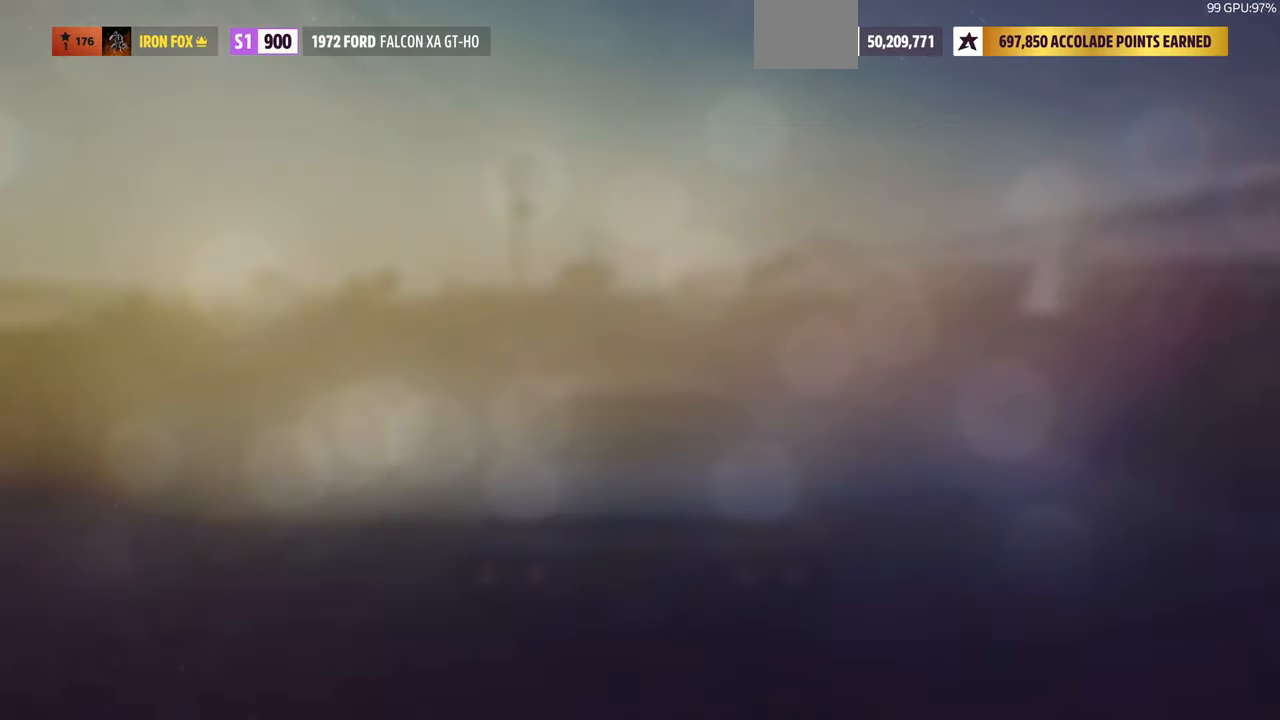
{"buttons": [], "left_stick": "center", "right_stick": "center", "events": []}
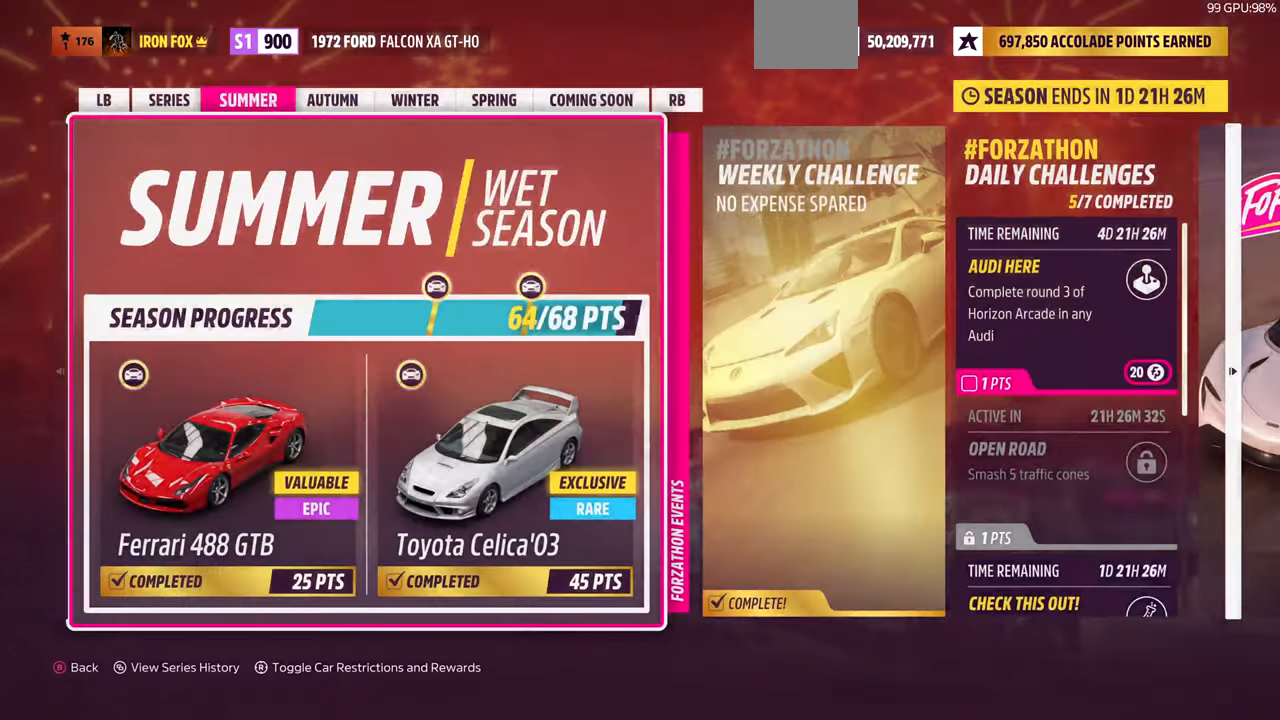
{"buttons": [], "left_stick": "center", "right_stick": "center", "events": []}
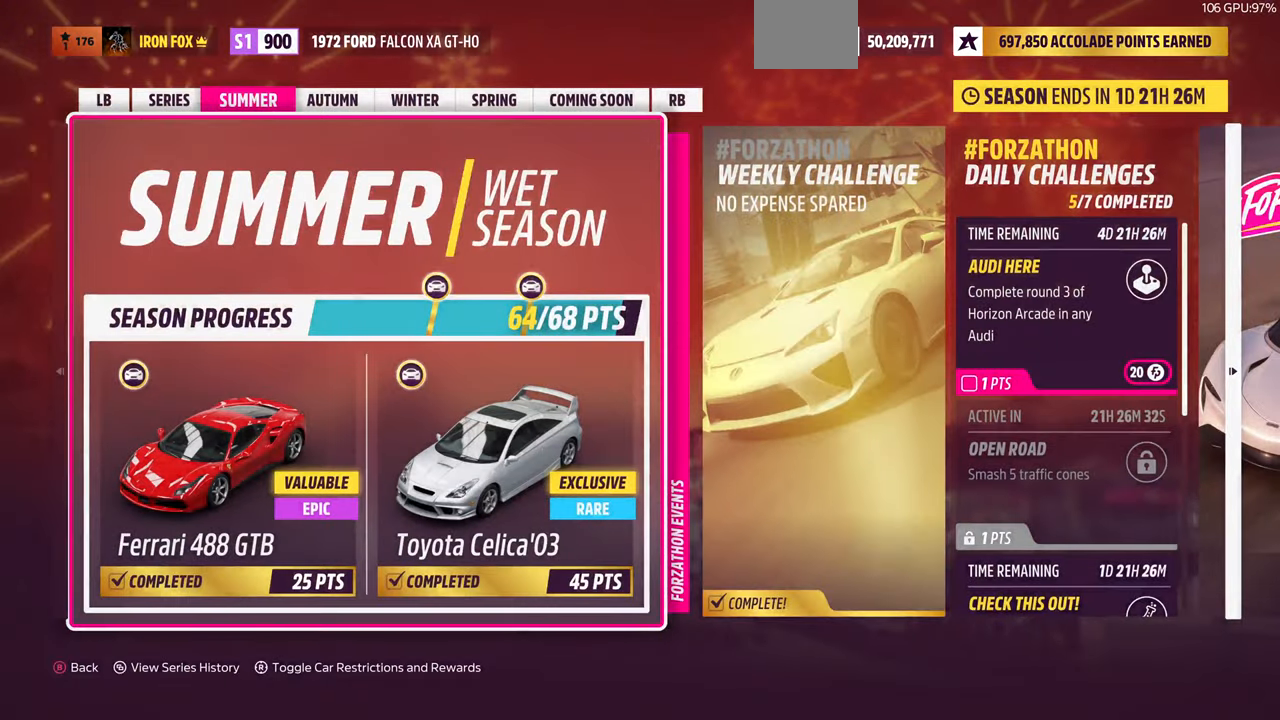
{"buttons": [], "left_stick": "center", "right_stick": "center", "events": []}
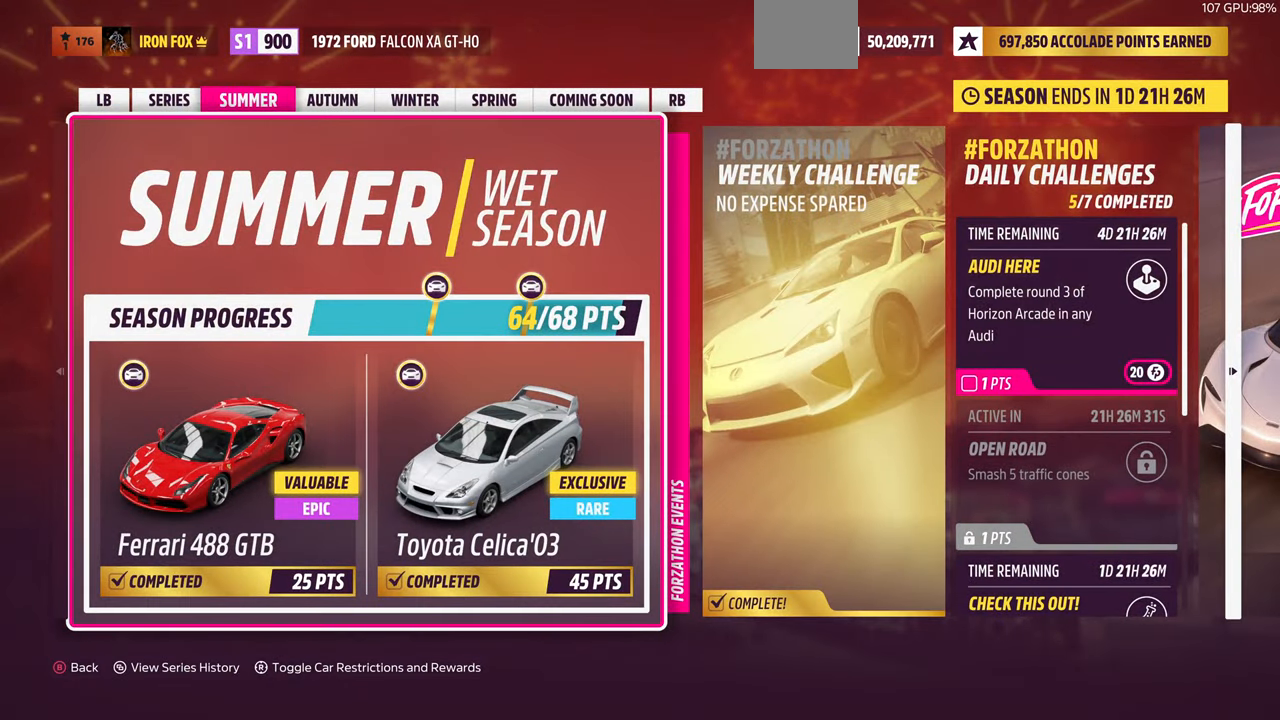
{"buttons": [], "left_stick": "center", "right_stick": "center", "events": [[233, "CIRCLE", "down"], [366, "CIRCLE", "up"]]}
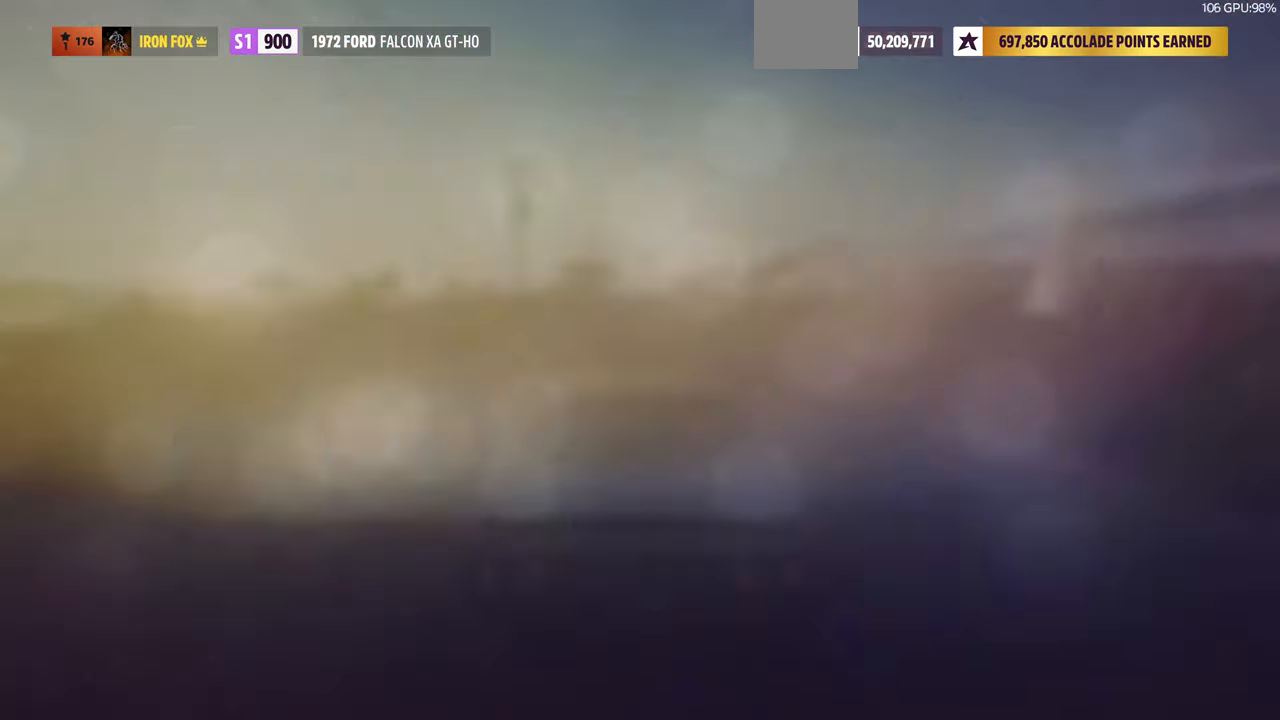
{"buttons": [], "left_stick": "center", "right_stick": "center", "events": []}
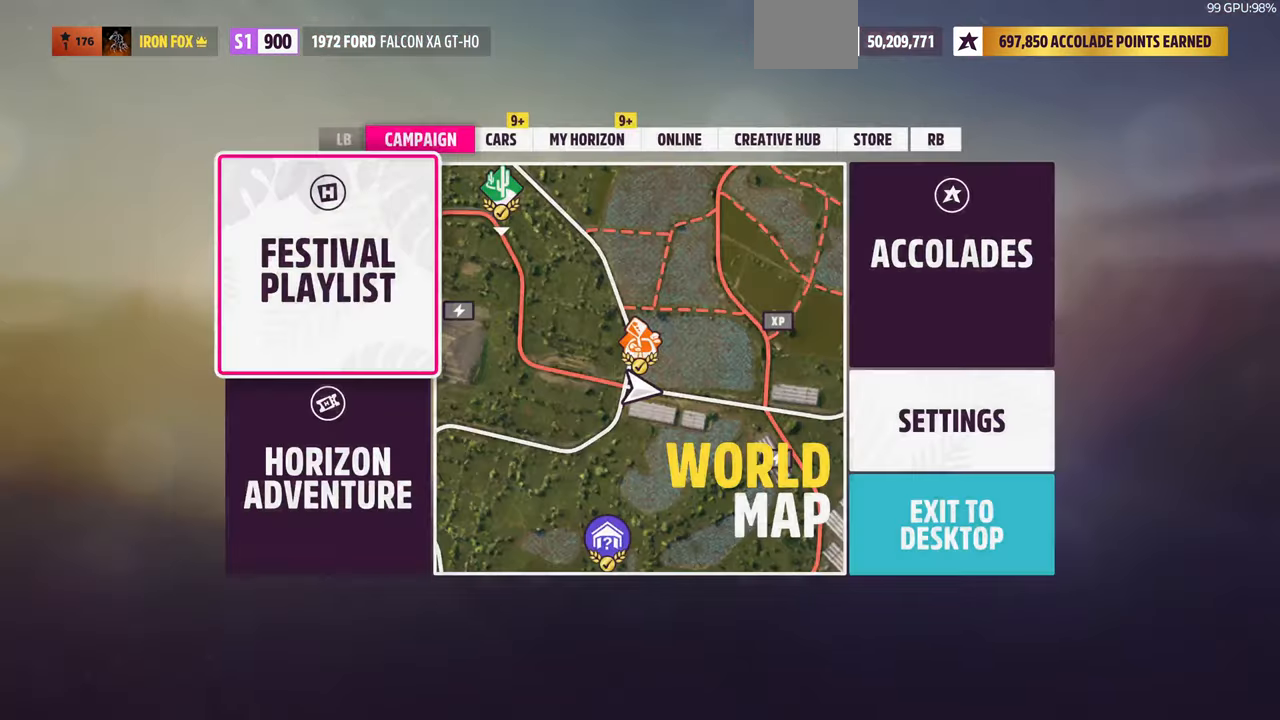
{"buttons": [], "left_stick": "center", "right_stick": "center", "events": []}
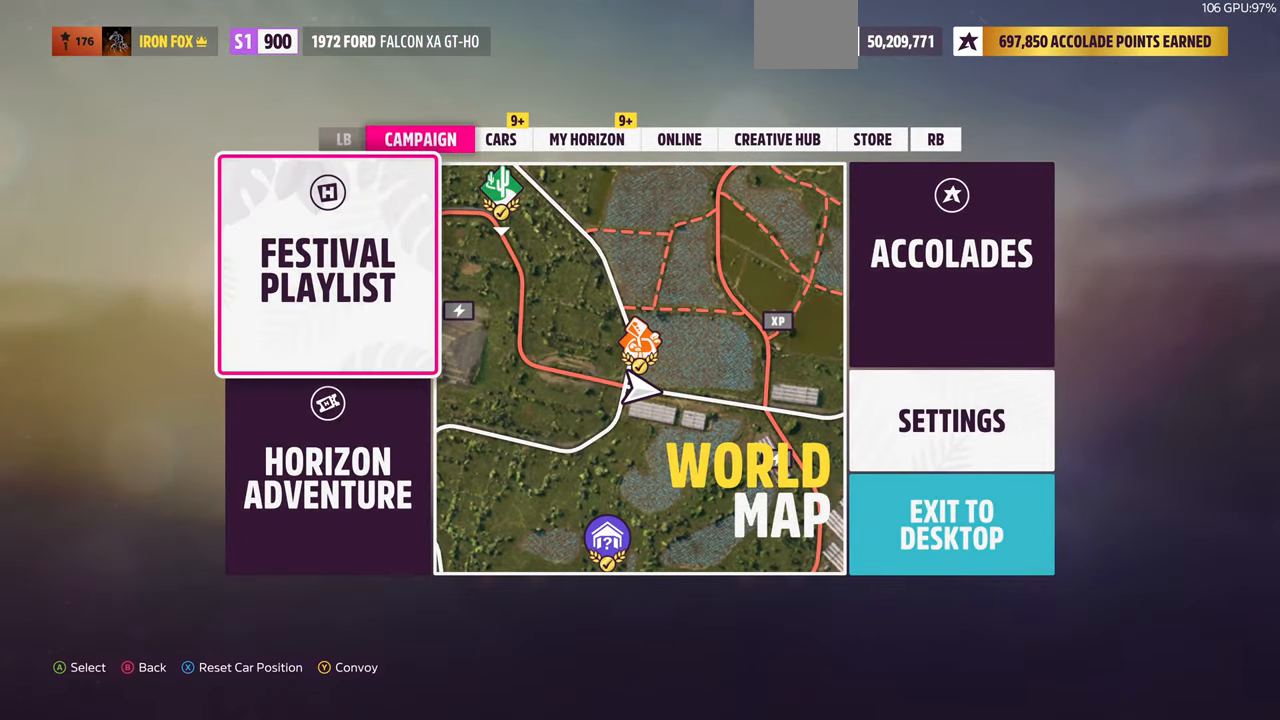
{"buttons": [], "left_stick": "center", "right_stick": "center", "events": [[266, "R1", "down"], [400, "R1", "up"]]}
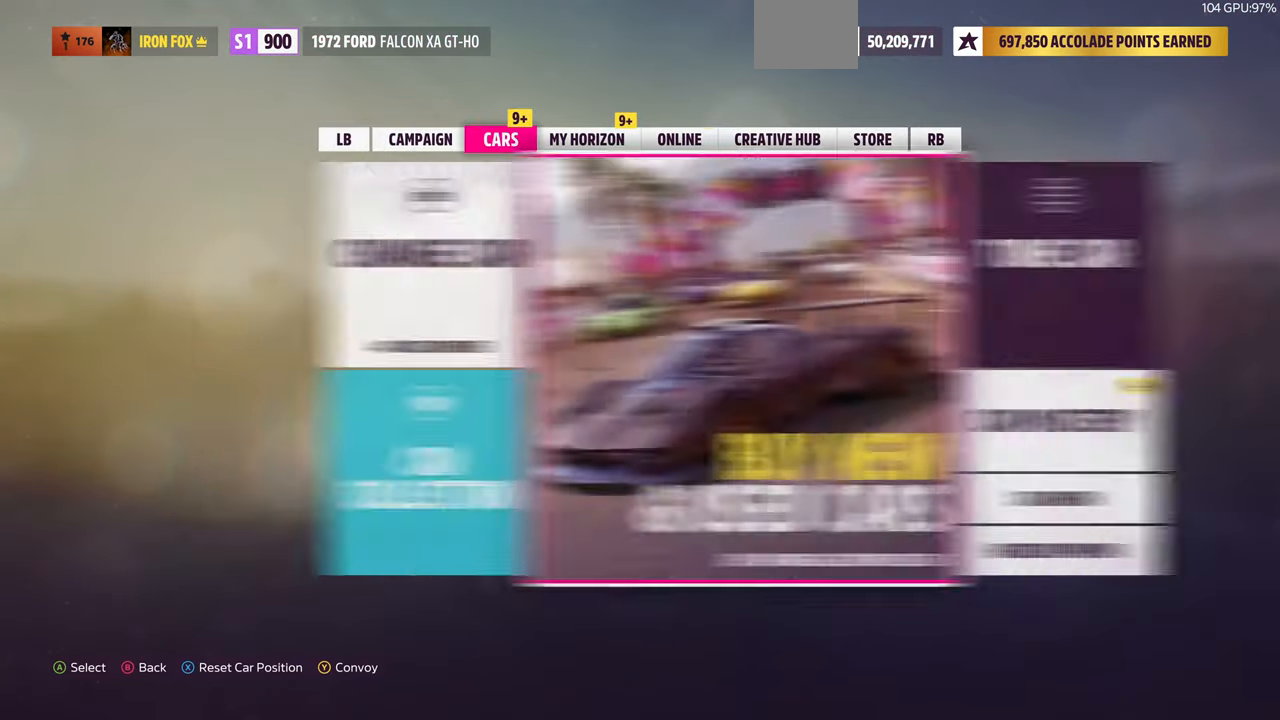
{"buttons": [], "left_stick": "center", "right_stick": "center", "events": []}
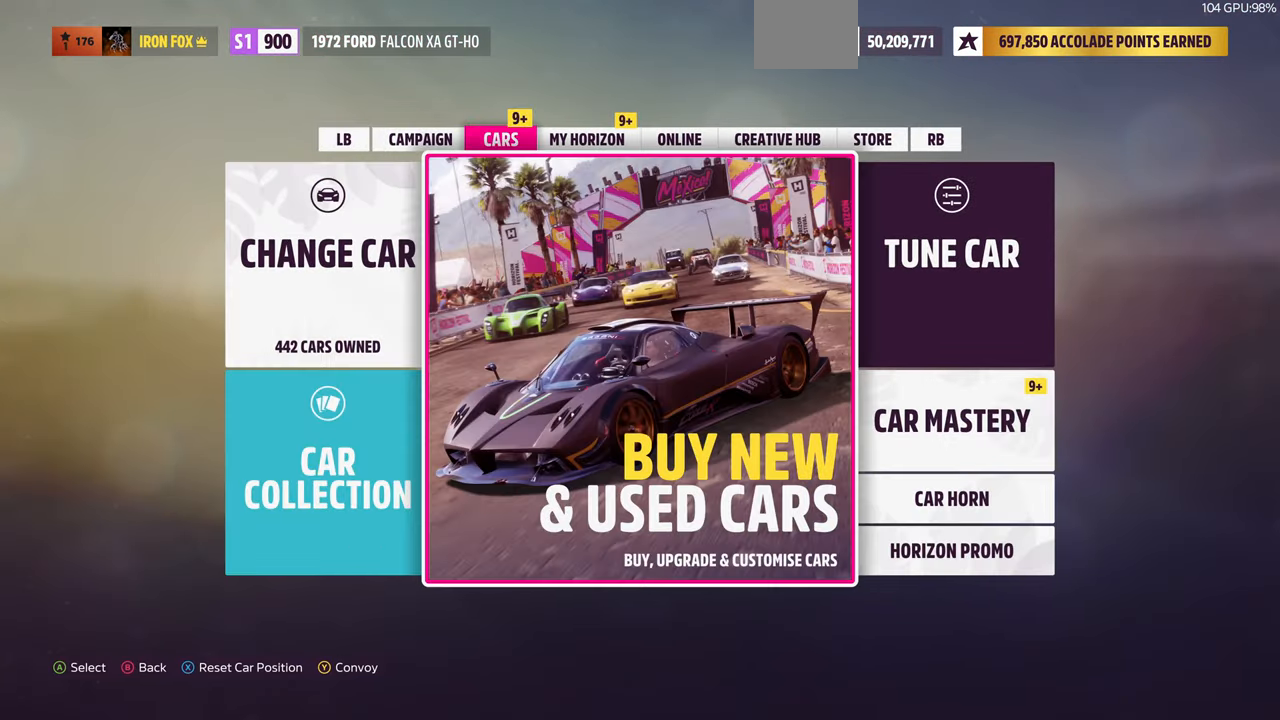
{"buttons": [], "left_stick": "center", "right_stick": "center", "events": [[133, "DPAD_RIGHT", "down"], [266, "DPAD_RIGHT", "up"], [366, "R1", "down"], [500, "R1", "up"]]}
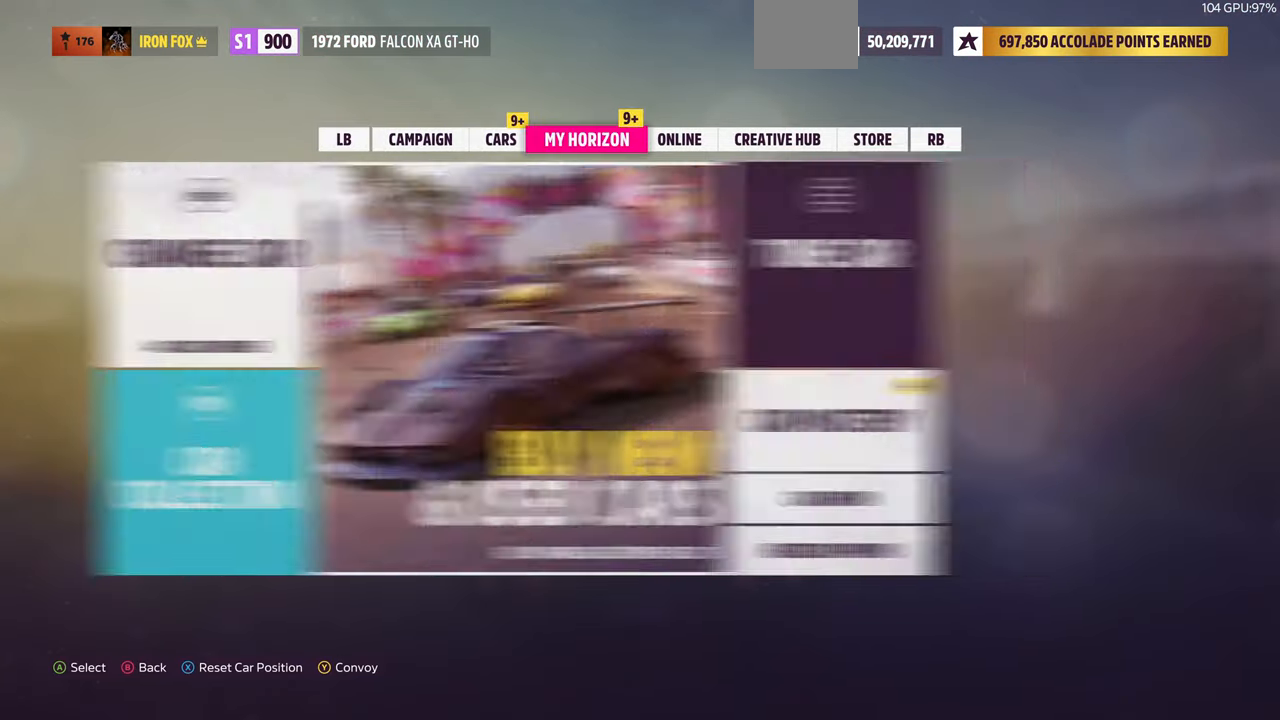
{"buttons": [], "left_stick": "center", "right_stick": "center", "events": [[133, "R1", "down"], [400, "R1", "up"]]}
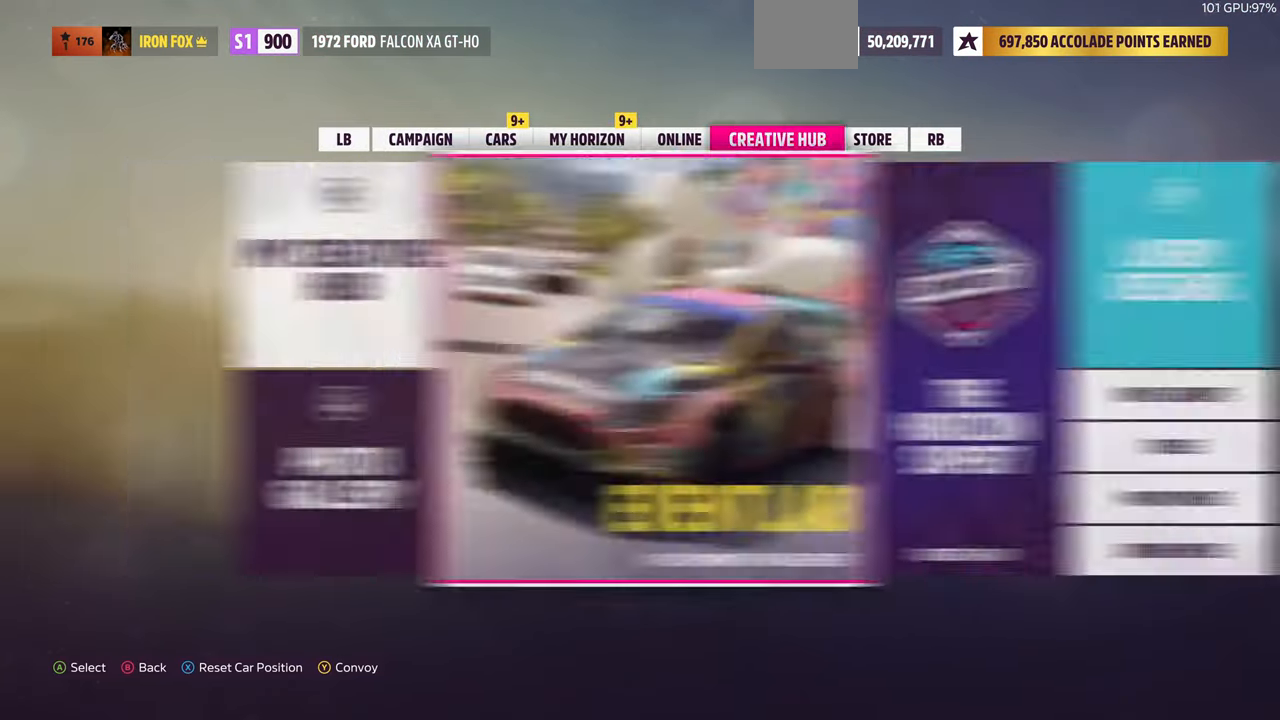
{"buttons": [], "left_stick": "center", "right_stick": "center", "events": []}
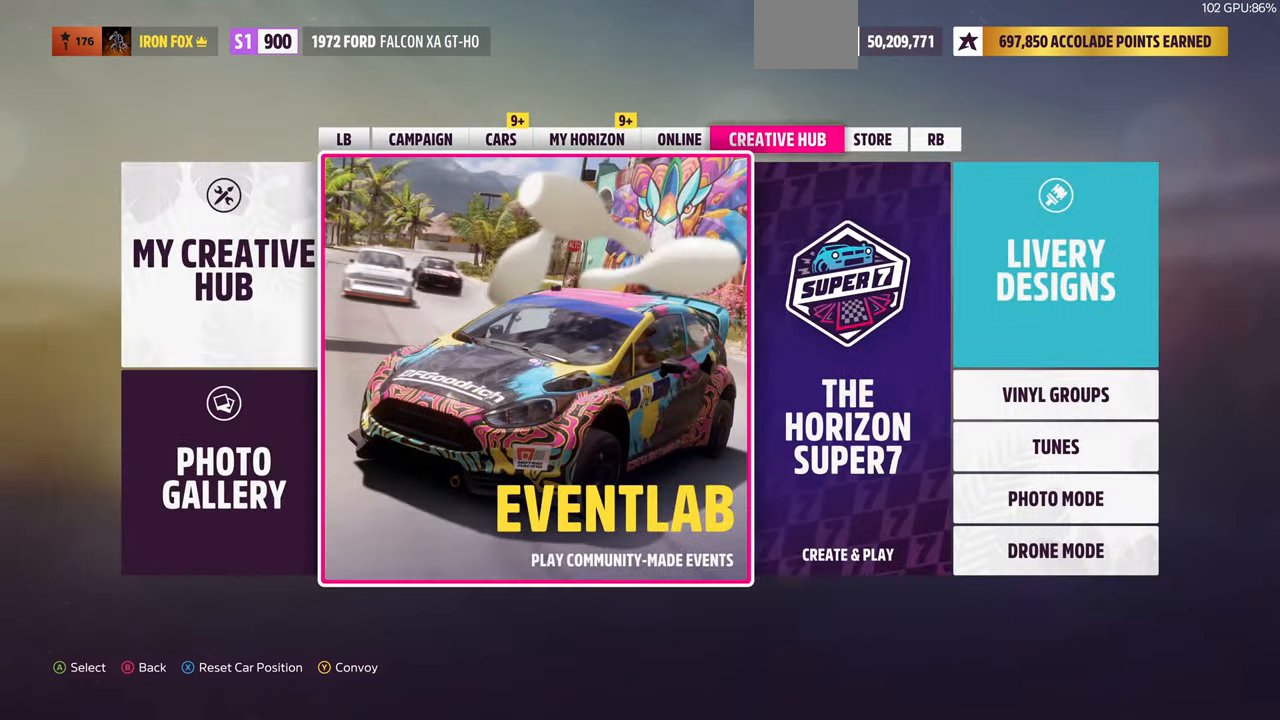
{"buttons": [], "left_stick": "center", "right_stick": "center", "events": [[200, "CROSS", "down"], [334, "CROSS", "up"]]}
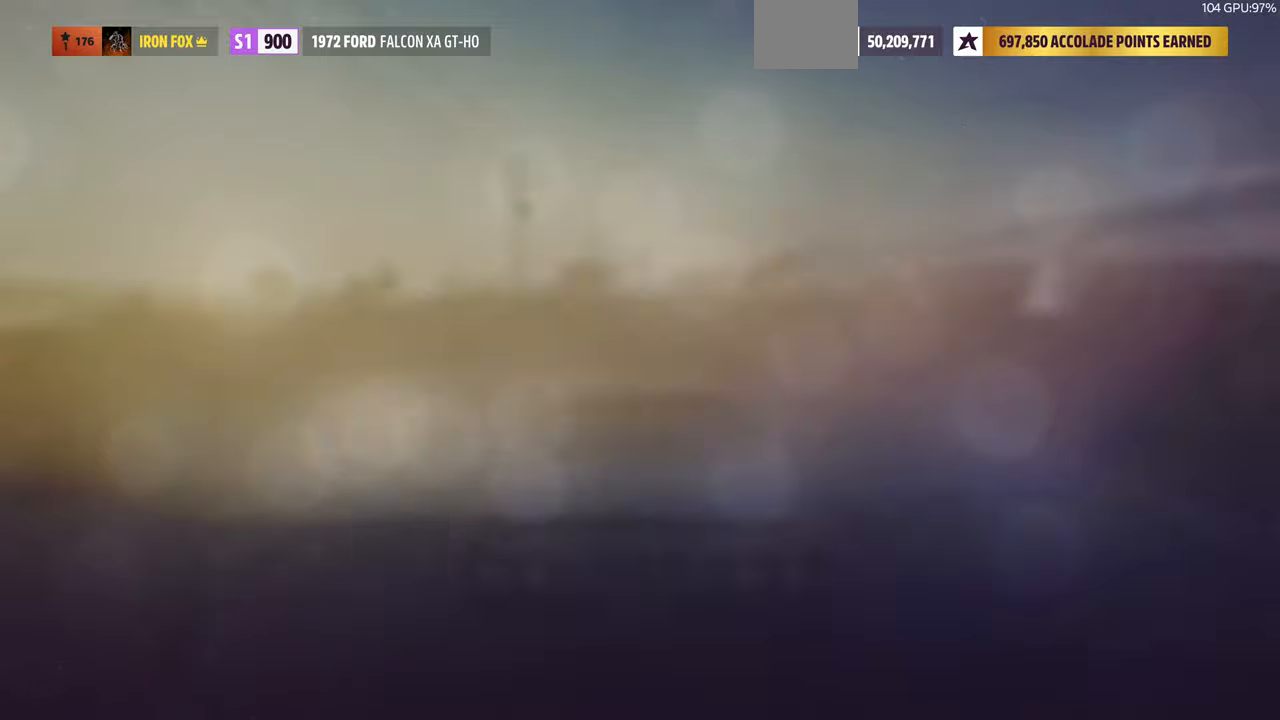
{"buttons": [], "left_stick": "center", "right_stick": "center", "events": []}
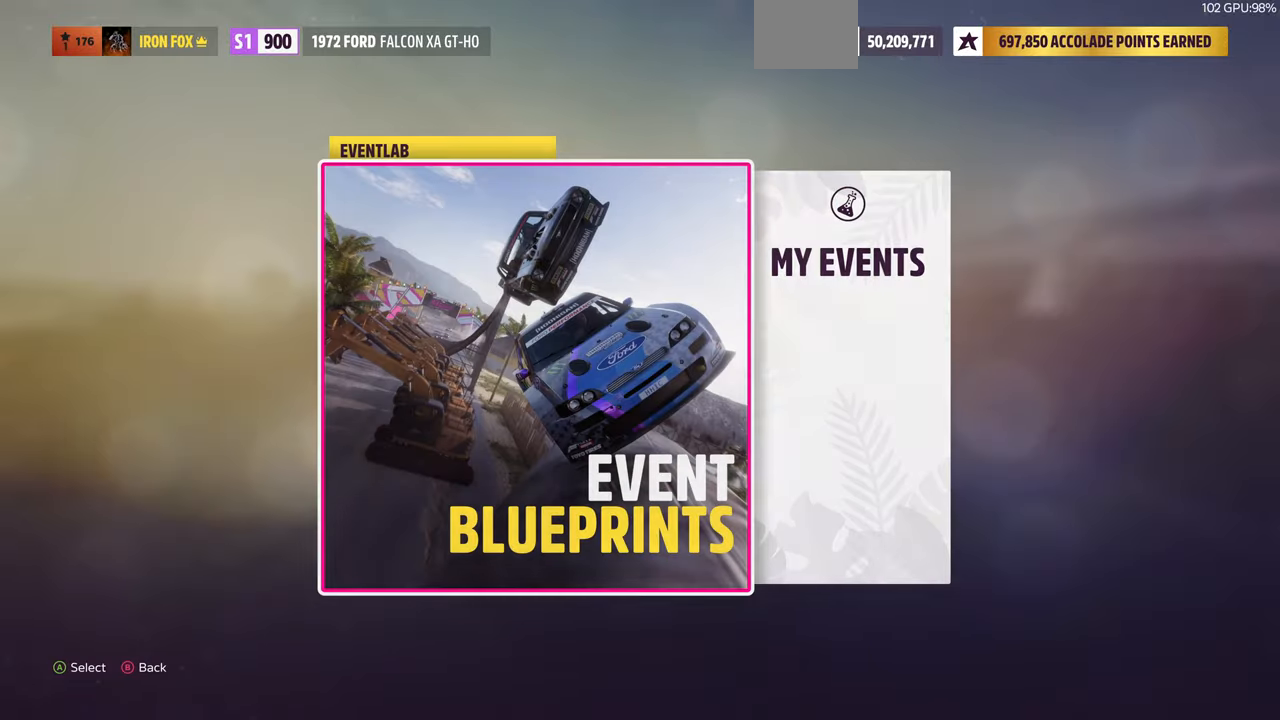
{"buttons": [], "left_stick": "center", "right_stick": "center", "events": []}
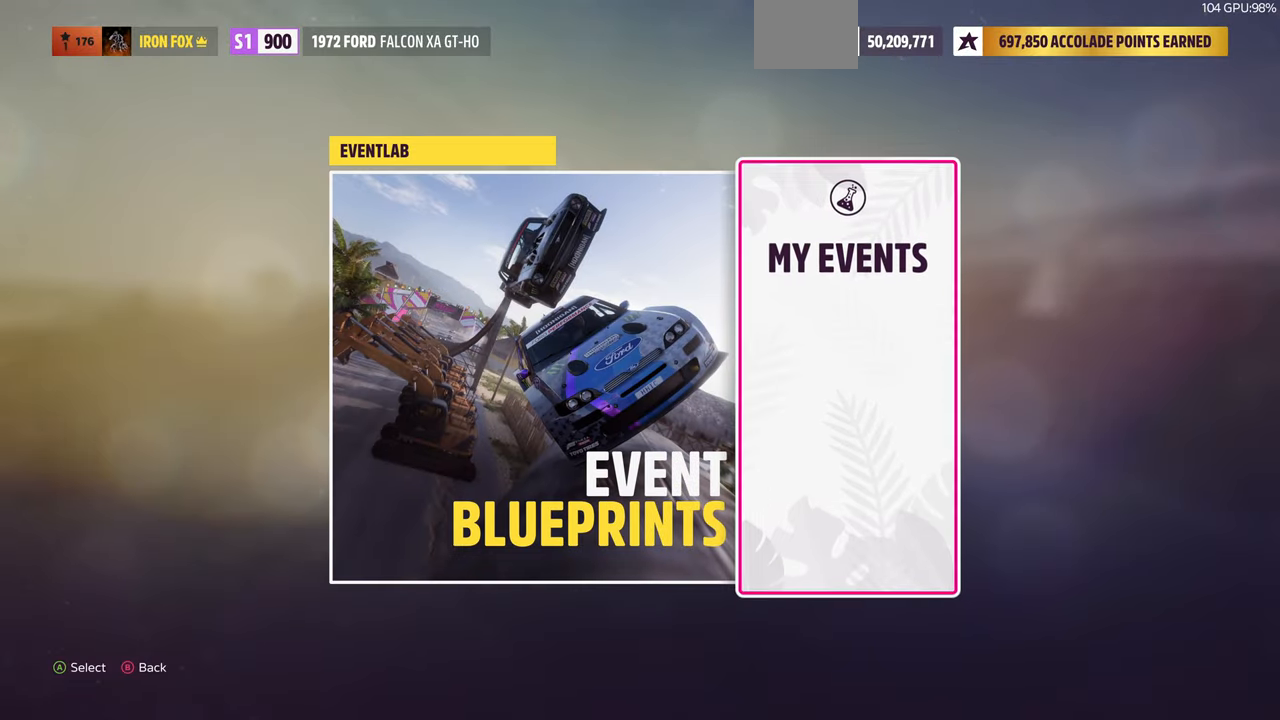
{"buttons": [], "left_stick": "center", "right_stick": "center", "events": [[67, "DPAD_LEFT", "down"], [134, "DPAD_LEFT", "up"], [200, "CROSS", "down"], [334, "CROSS", "up"]]}
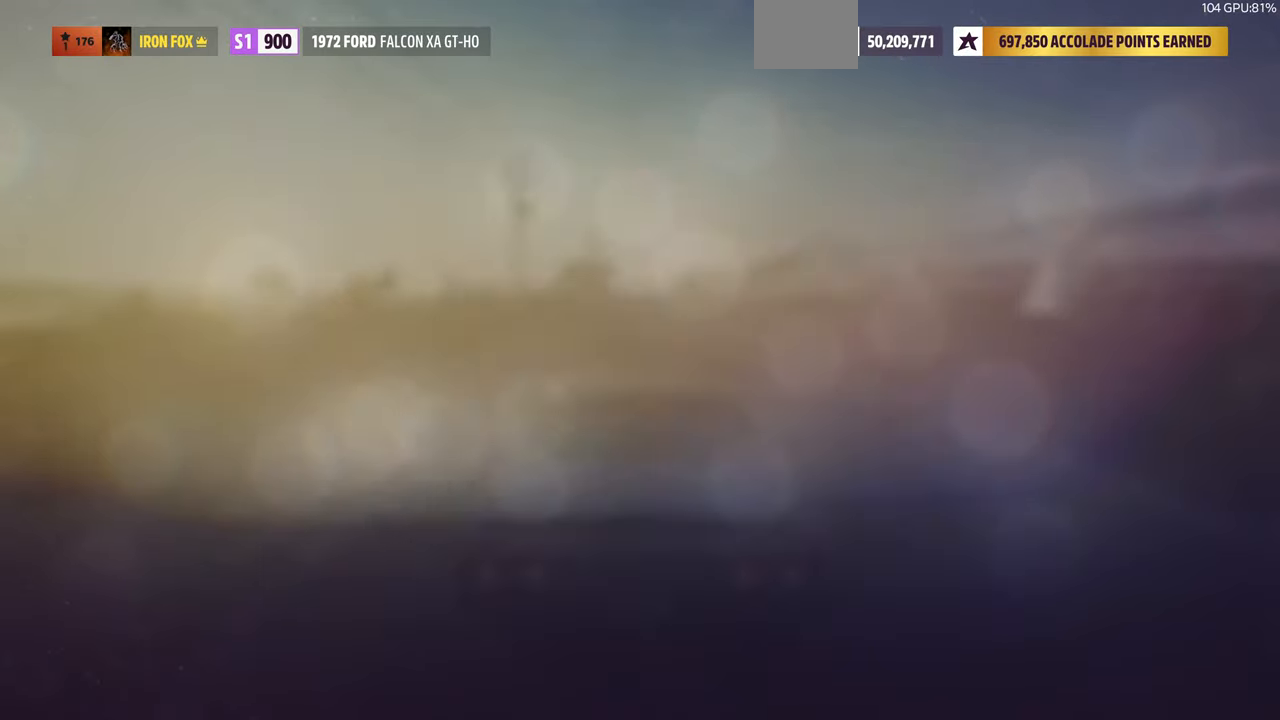
{"buttons": [], "left_stick": "center", "right_stick": "center", "events": []}
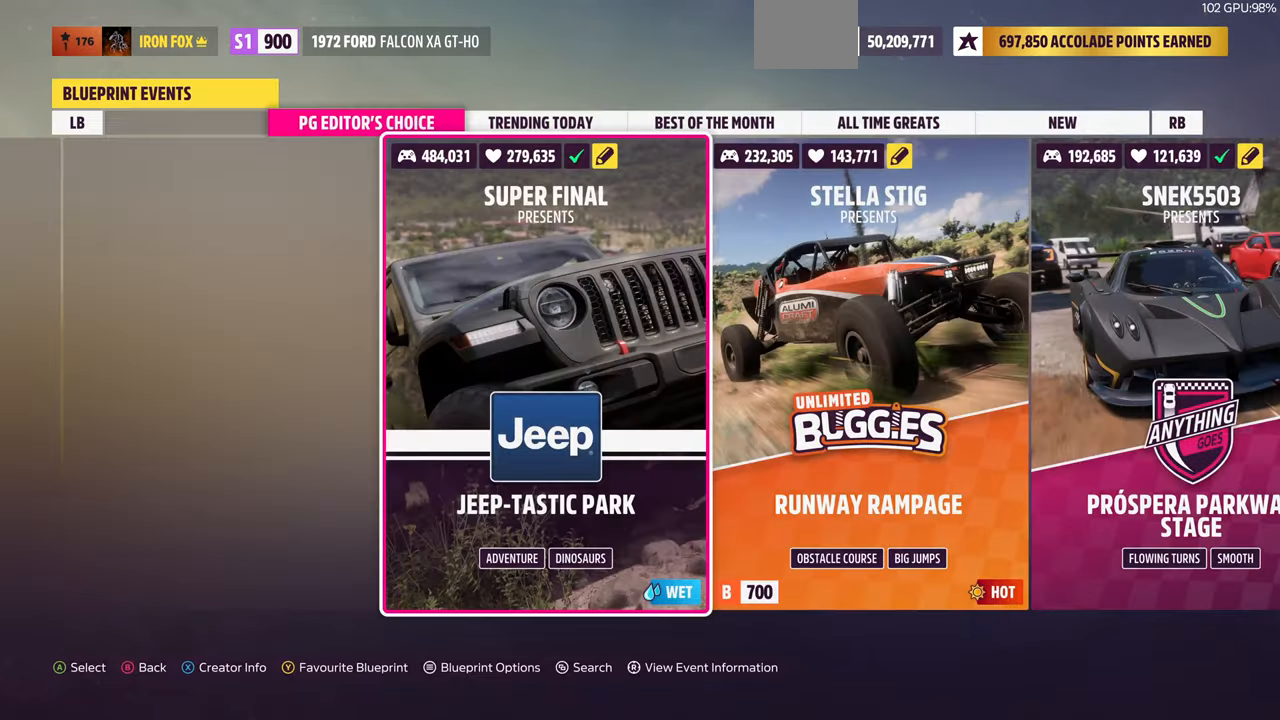
{"buttons": [], "left_stick": "center", "right_stick": "center", "events": [[234, "R1", "down"], [334, "R1", "up"]]}
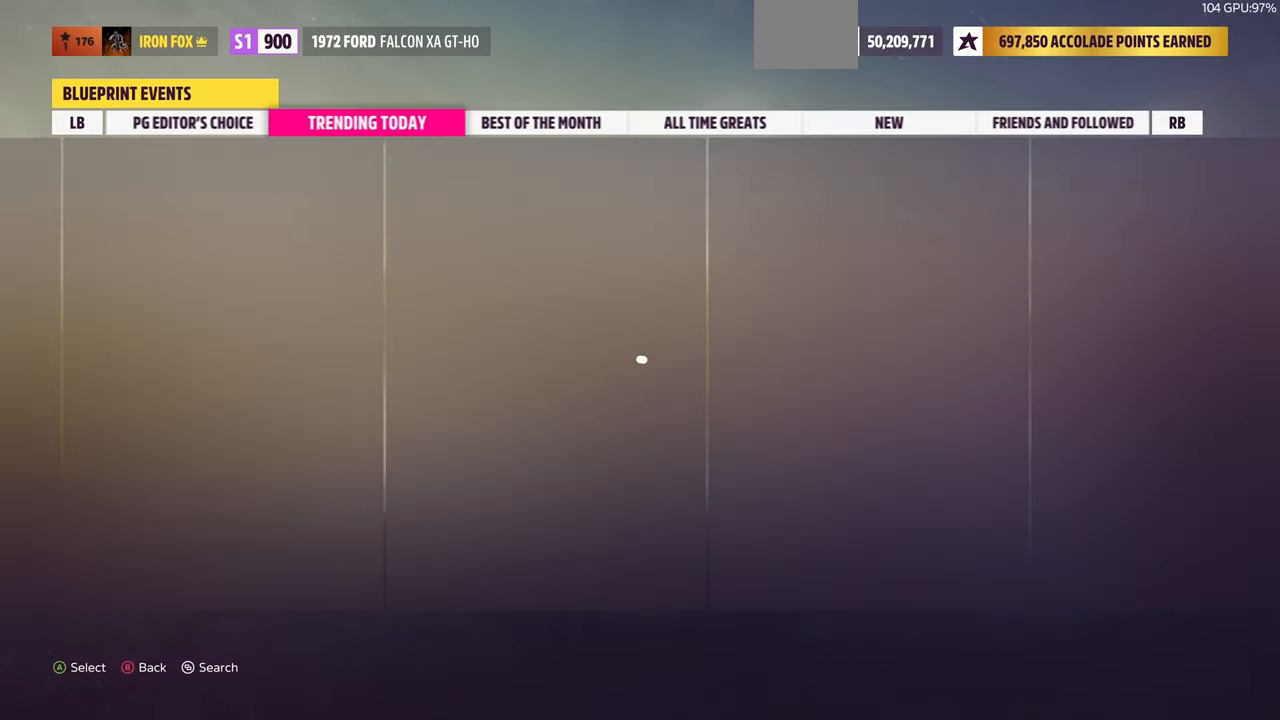
{"buttons": [], "left_stick": "center", "right_stick": "center", "events": []}
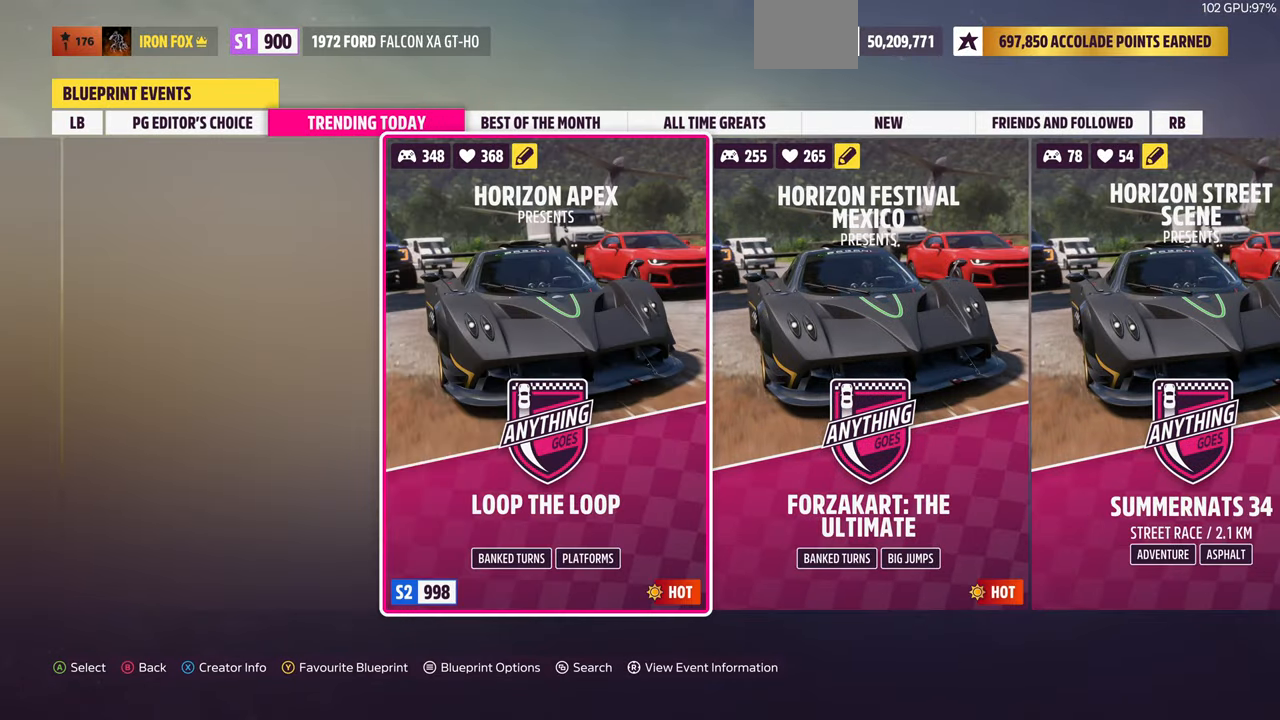
{"buttons": [], "left_stick": "center", "right_stick": "center", "events": []}
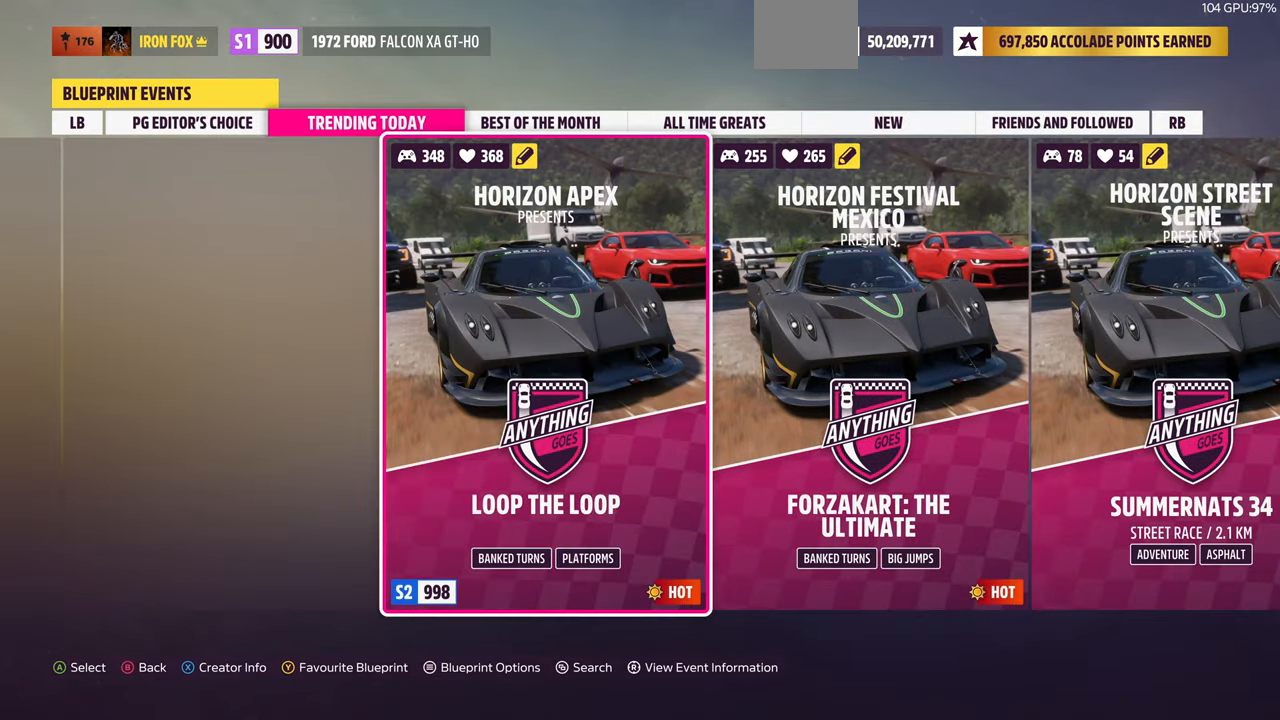
{"buttons": [], "left_stick": "center", "right_stick": "center", "events": [[134, "DPAD_RIGHT", "down"], [267, "DPAD_RIGHT", "up"], [367, "DPAD_RIGHT", "down"], [500, "DPAD_RIGHT", "up"]]}
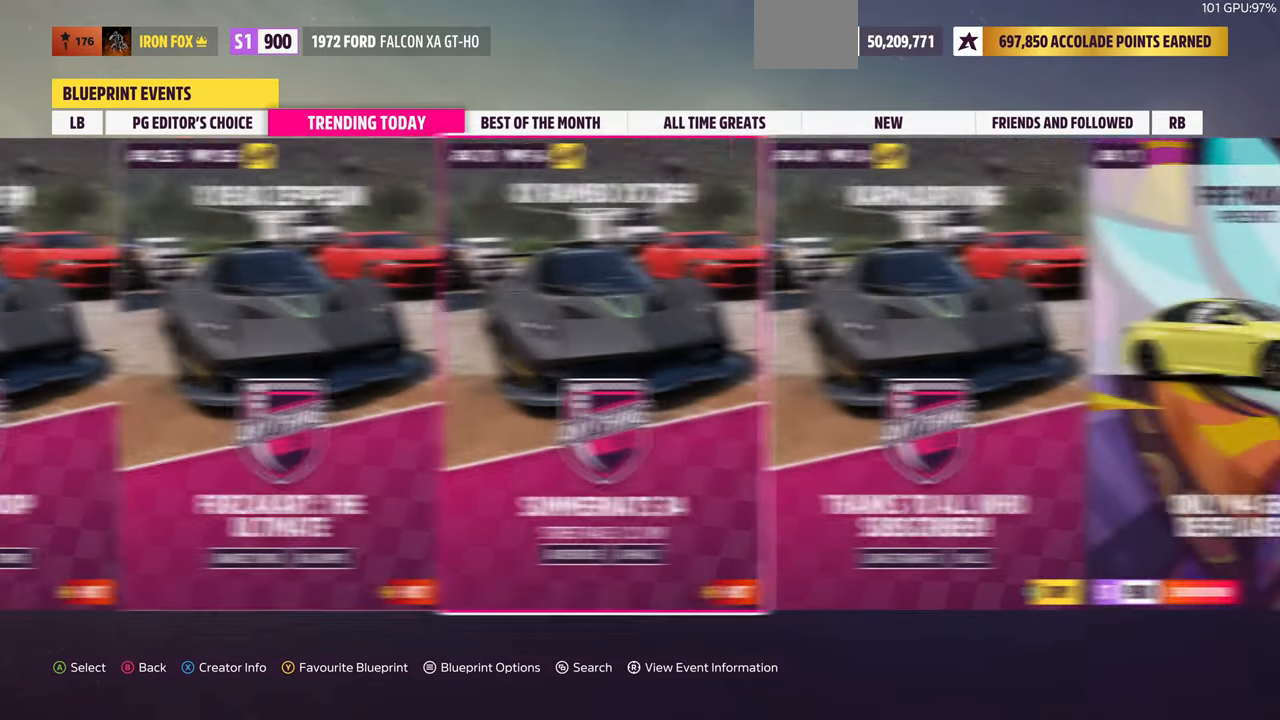
{"buttons": [], "left_stick": "center", "right_stick": "center", "events": [[134, "DPAD_RIGHT", "down"], [234, "DPAD_RIGHT", "up"], [367, "DPAD_RIGHT", "down"], [434, "DPAD_RIGHT", "up"]]}
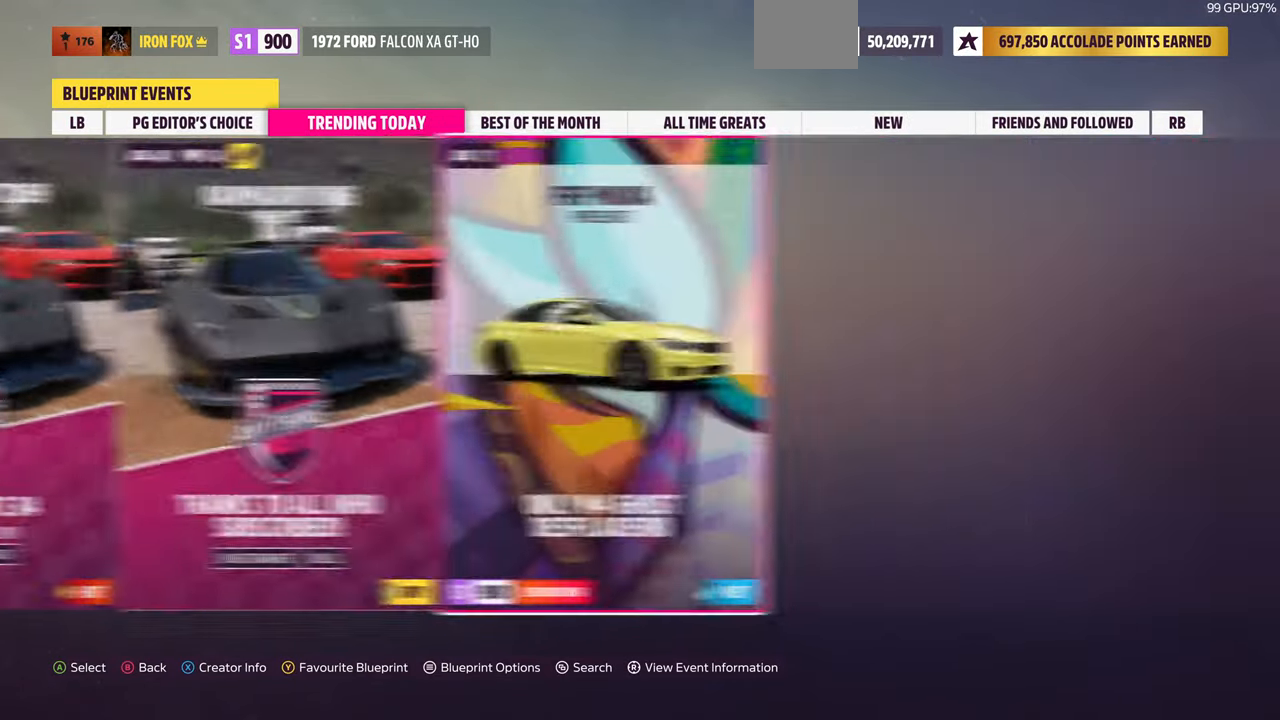
{"buttons": [], "left_stick": "center", "right_stick": "center", "events": []}